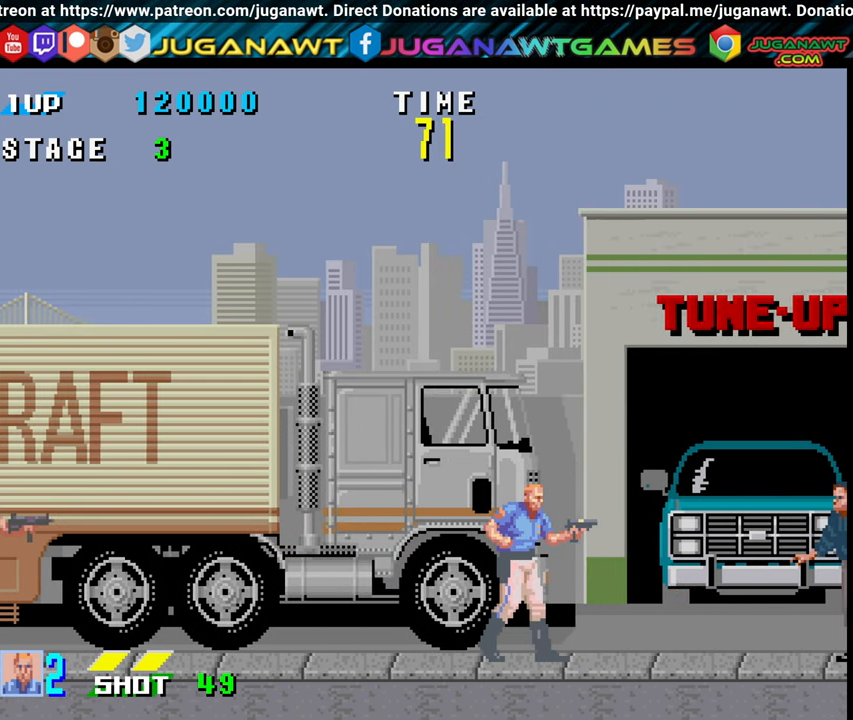
Gameplay with a controller (Xbox layout); each line is a JSON object with the inputs held at the frame after it. "events" lists button and stick changes between this image and that frame as [ms after this image, input, new state], when the widget could be followed in between. Not read: left_stick right_stick.
{"buttons": ["DPAD_RIGHT"], "events": [[350, "X", "down"], [450, "X", "up"]]}
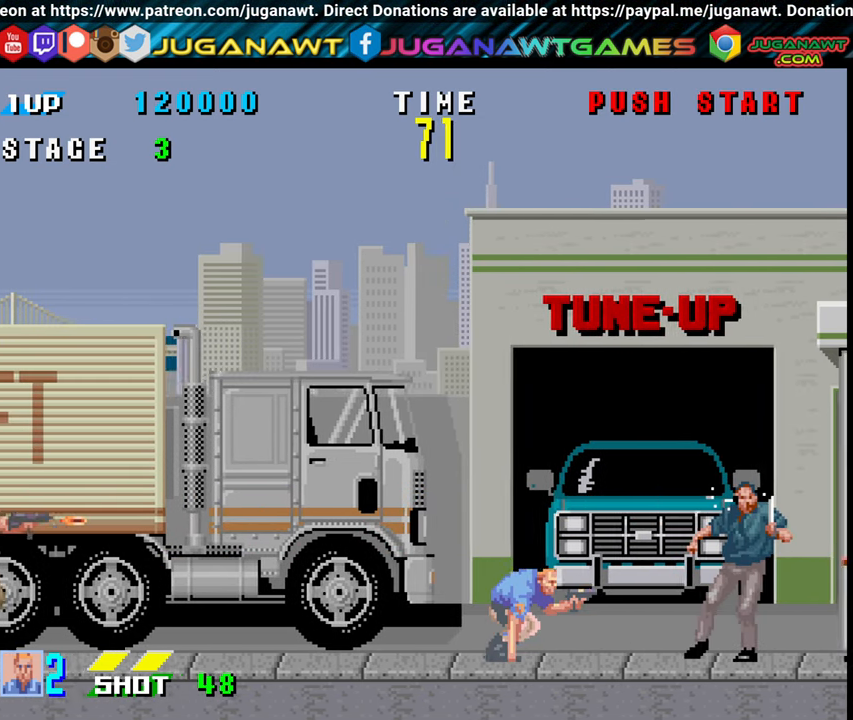
{"buttons": ["DPAD_RIGHT"], "events": [[50, "DPAD_DOWN", "down"], [133, "X", "down"], [266, "X", "up"], [433, "DPAD_DOWN", "up"]]}
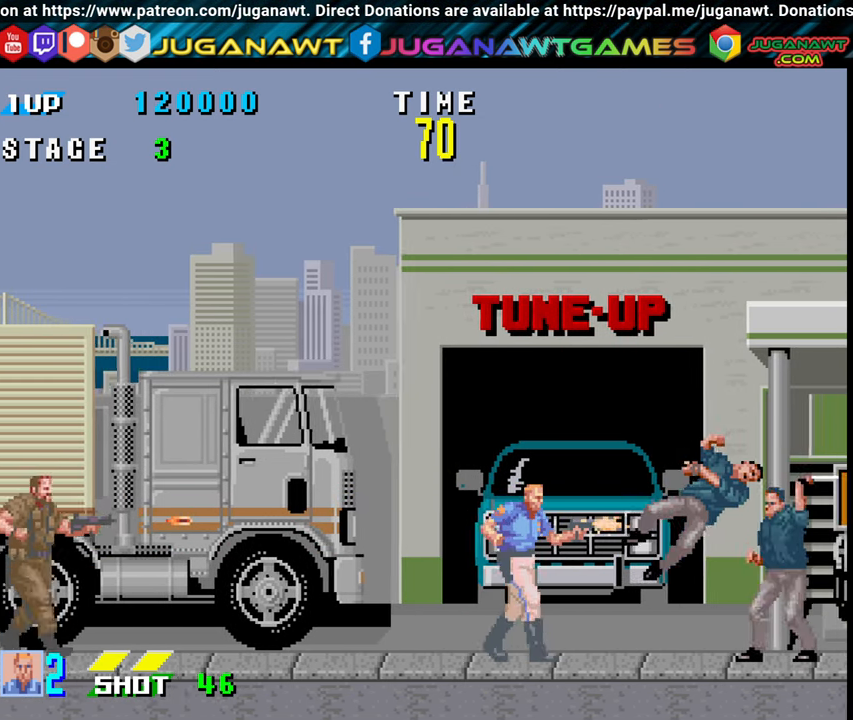
{"buttons": ["DPAD_DOWN", "DPAD_RIGHT"], "events": [[50, "X", "down"], [116, "X", "up"], [266, "DPAD_DOWN", "down"], [316, "X", "down"], [400, "X", "up"]]}
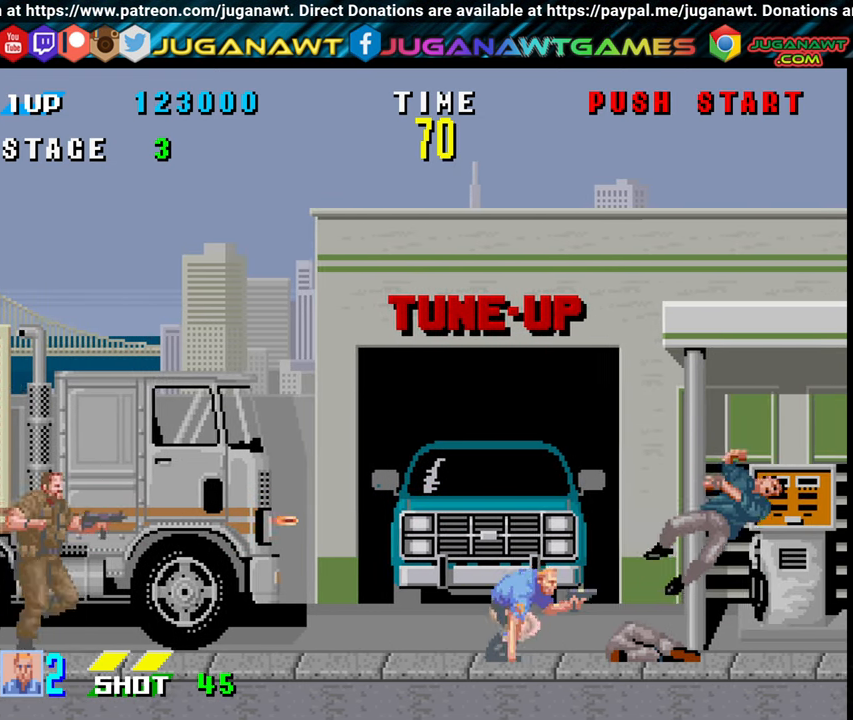
{"buttons": ["DPAD_RIGHT"], "events": [[150, "DPAD_DOWN", "up"]]}
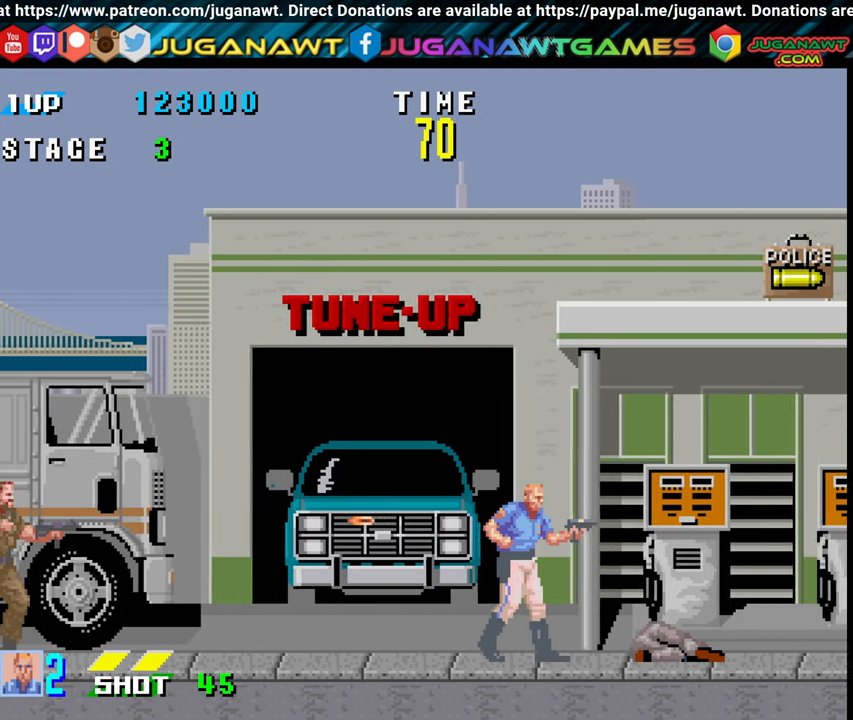
{"buttons": ["DPAD_DOWN", "DPAD_RIGHT"], "events": [[450, "DPAD_DOWN", "down"]]}
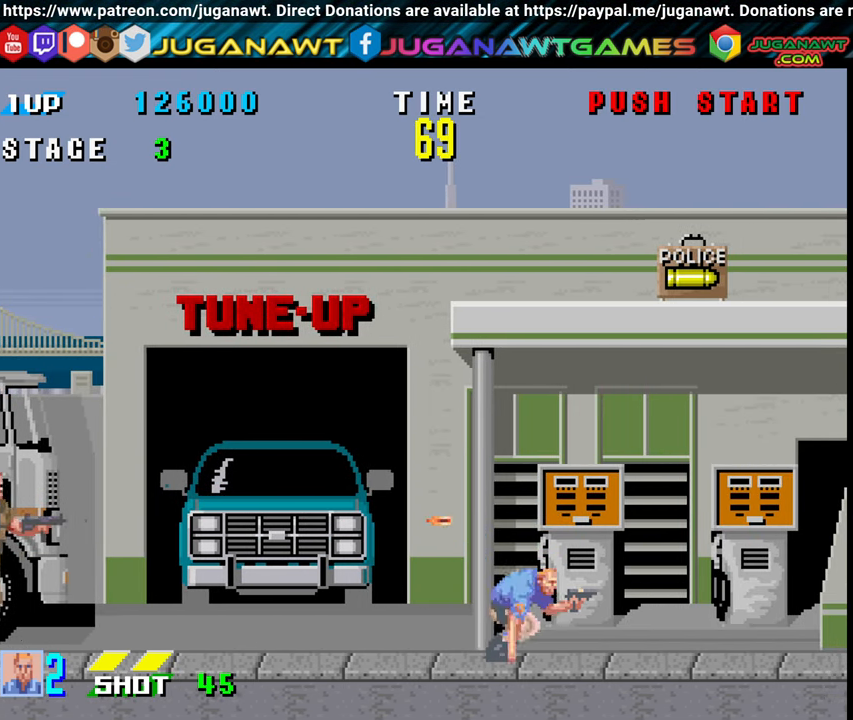
{"buttons": ["DPAD_DOWN"], "events": [[66, "DPAD_RIGHT", "up"]]}
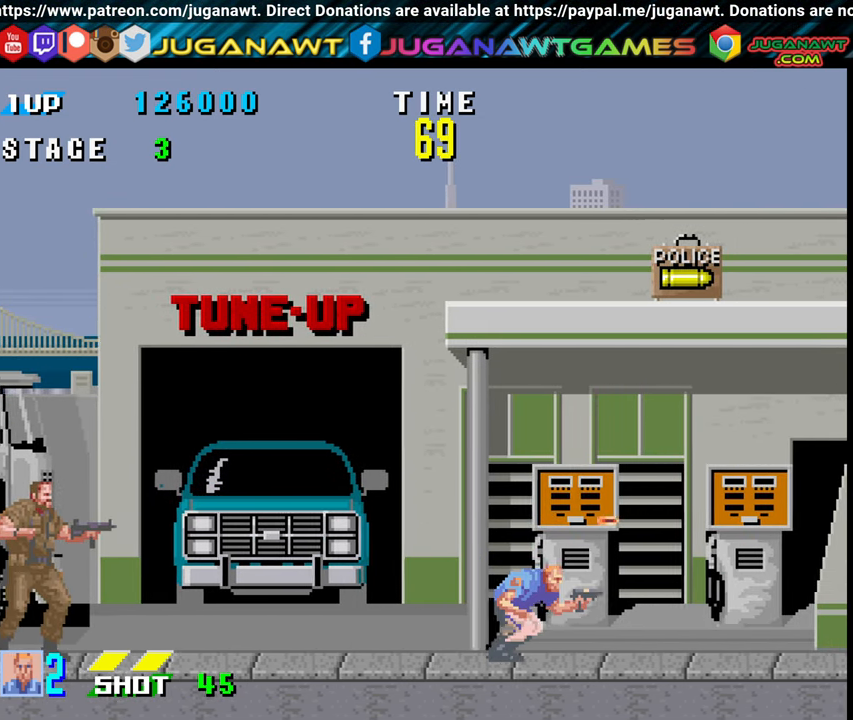
{"buttons": ["DPAD_UP"], "events": [[50, "DPAD_RIGHT", "down"], [133, "DPAD_DOWN", "up"], [200, "DPAD_UP", "down"], [266, "DPAD_RIGHT", "up"], [350, "A", "down"], [500, "A", "up"]]}
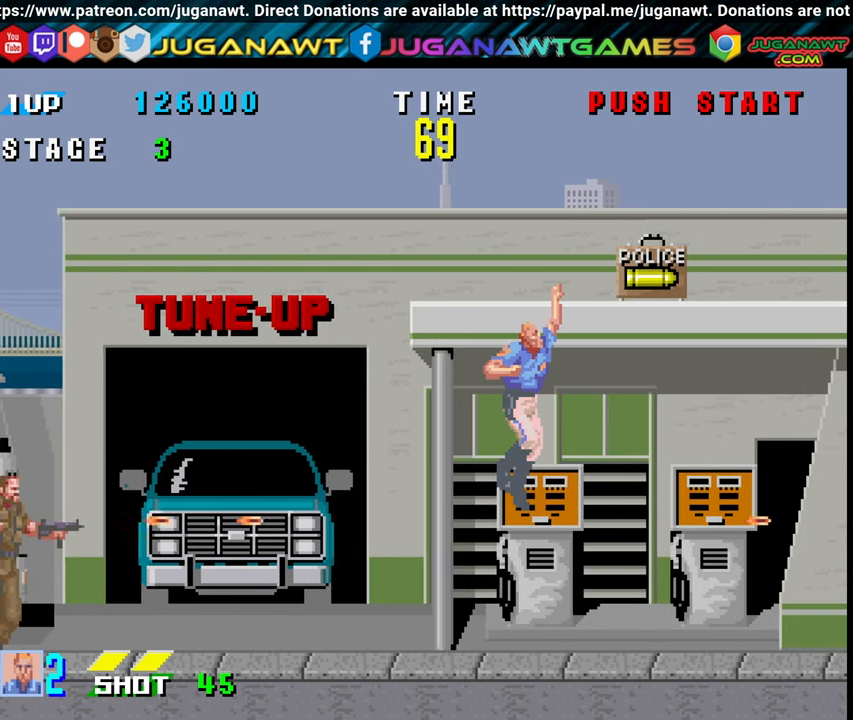
{"buttons": ["DPAD_RIGHT"], "events": [[66, "DPAD_UP", "up"], [150, "DPAD_RIGHT", "down"]]}
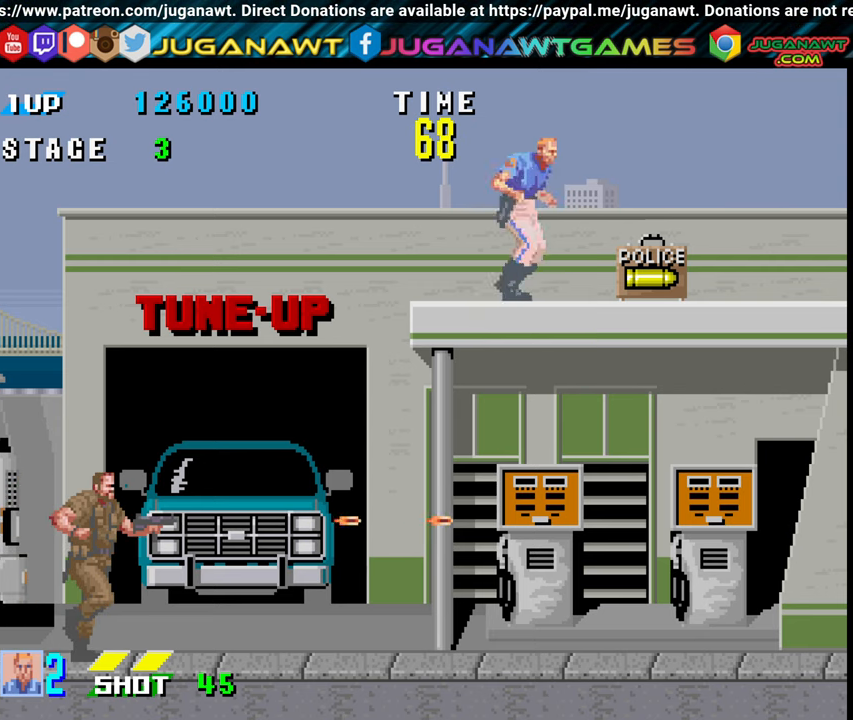
{"buttons": ["DPAD_RIGHT"], "events": []}
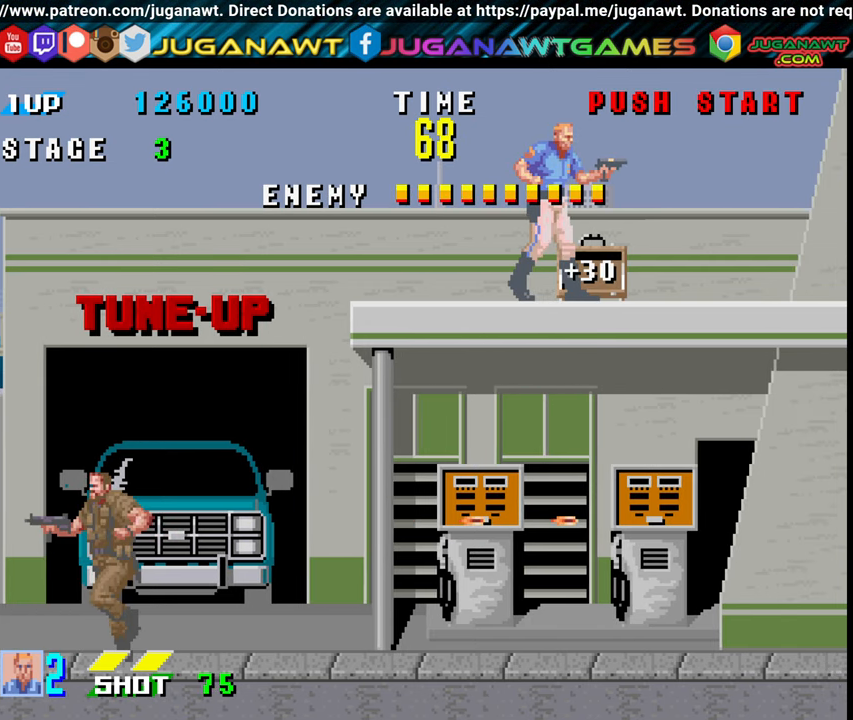
{"buttons": ["DPAD_LEFT"], "events": [[267, "DPAD_RIGHT", "up"], [350, "DPAD_LEFT", "down"]]}
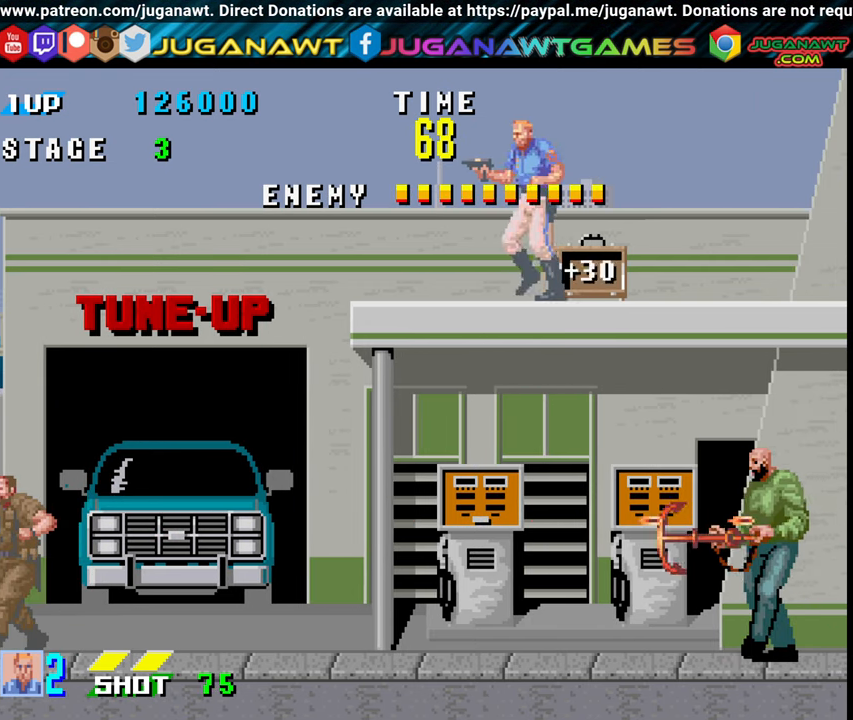
{"buttons": ["DPAD_LEFT"], "events": []}
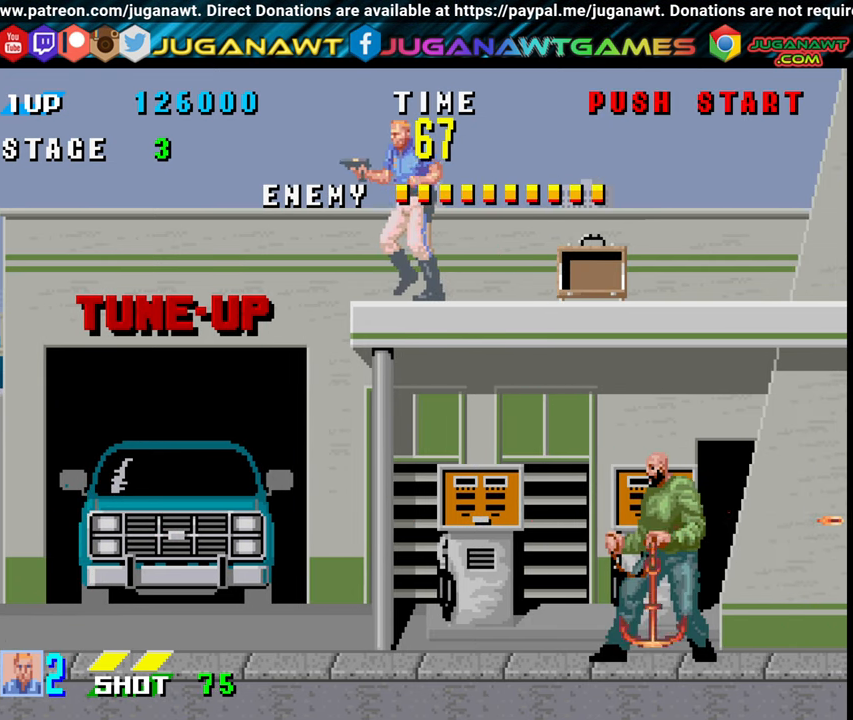
{"buttons": ["DPAD_LEFT"], "events": [[283, "A", "down"], [383, "A", "up"]]}
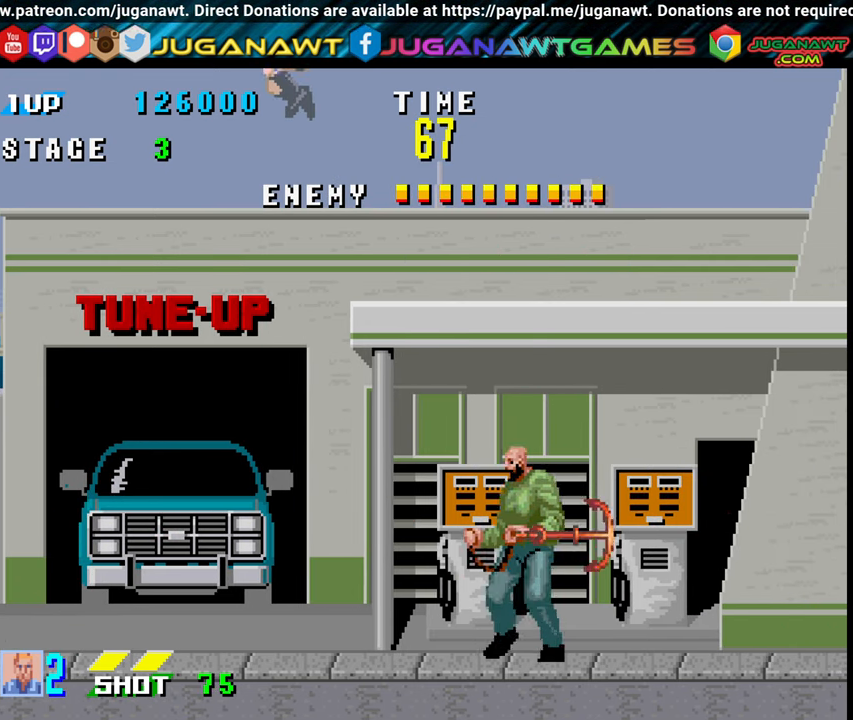
{"buttons": ["DPAD_LEFT"], "events": []}
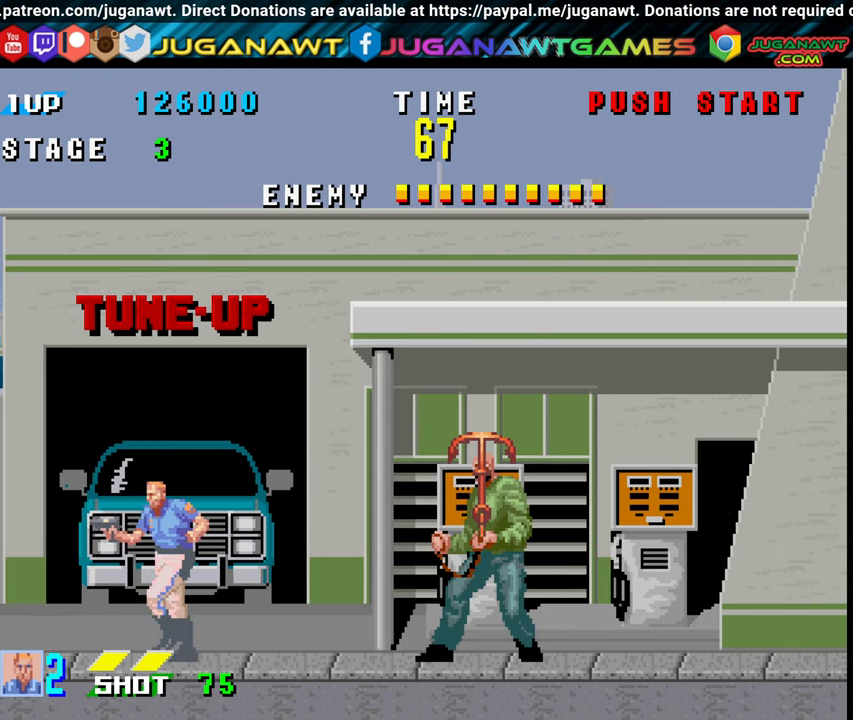
{"buttons": ["DPAD_LEFT"], "events": []}
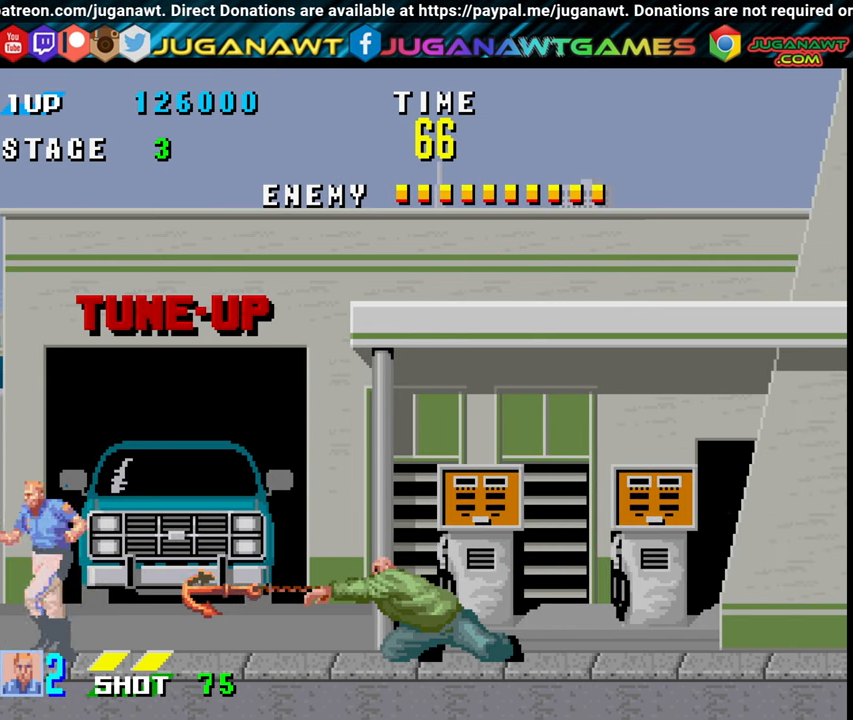
{"buttons": [], "events": [[83, "DPAD_UP", "down"], [150, "A", "down"], [150, "DPAD_LEFT", "up"], [300, "A", "up"], [300, "DPAD_UP", "up"]]}
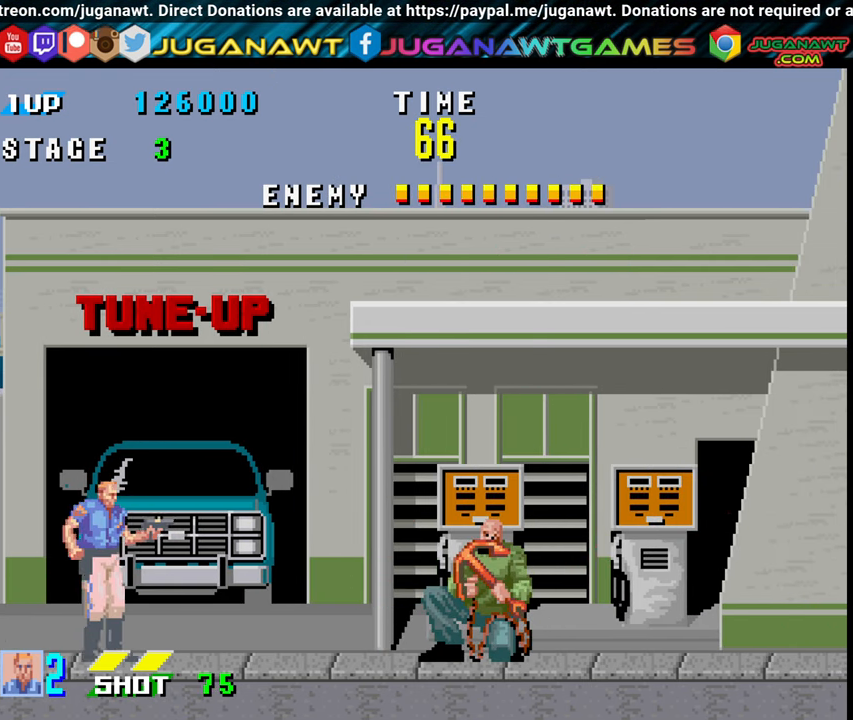
{"buttons": [], "events": [[67, "DPAD_RIGHT", "down"], [200, "DPAD_RIGHT", "up"], [200, "X", "down"], [350, "X", "up"], [417, "X", "down"], [500, "X", "up"]]}
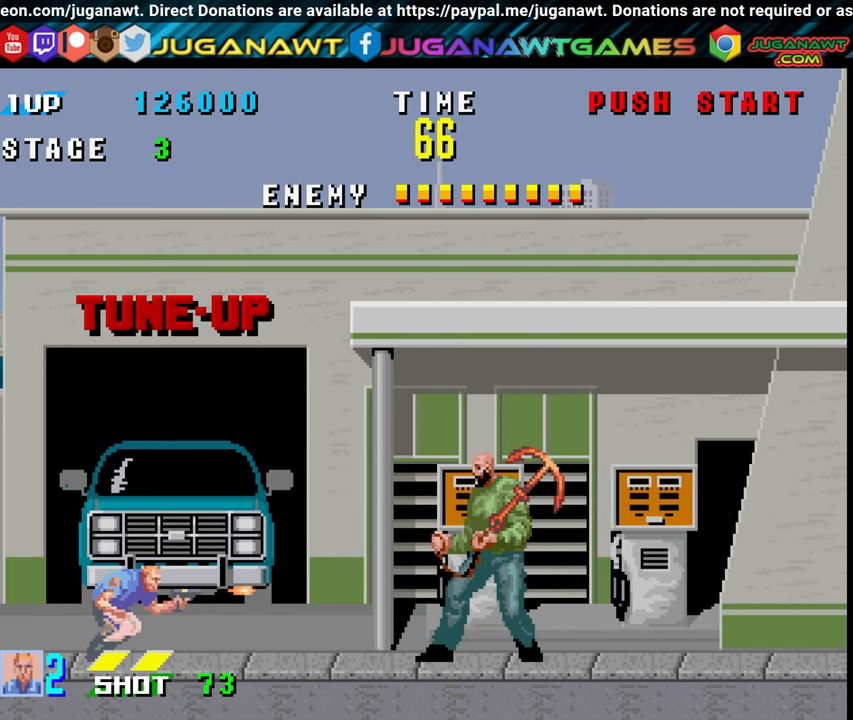
{"buttons": ["DPAD_DOWN"], "events": [[67, "DPAD_DOWN", "down"], [67, "X", "down"], [150, "X", "up"], [217, "X", "down"], [300, "X", "up"], [367, "X", "down"], [450, "X", "up"]]}
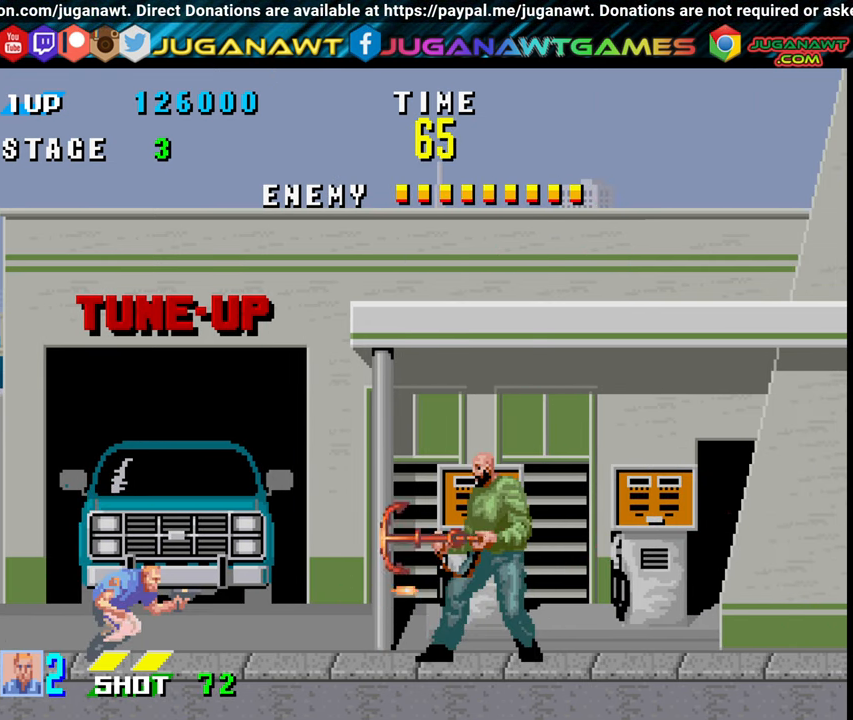
{"buttons": ["DPAD_DOWN"], "events": [[17, "X", "down"], [100, "X", "up"], [150, "X", "down"], [300, "X", "up"], [384, "X", "down"], [434, "X", "up"]]}
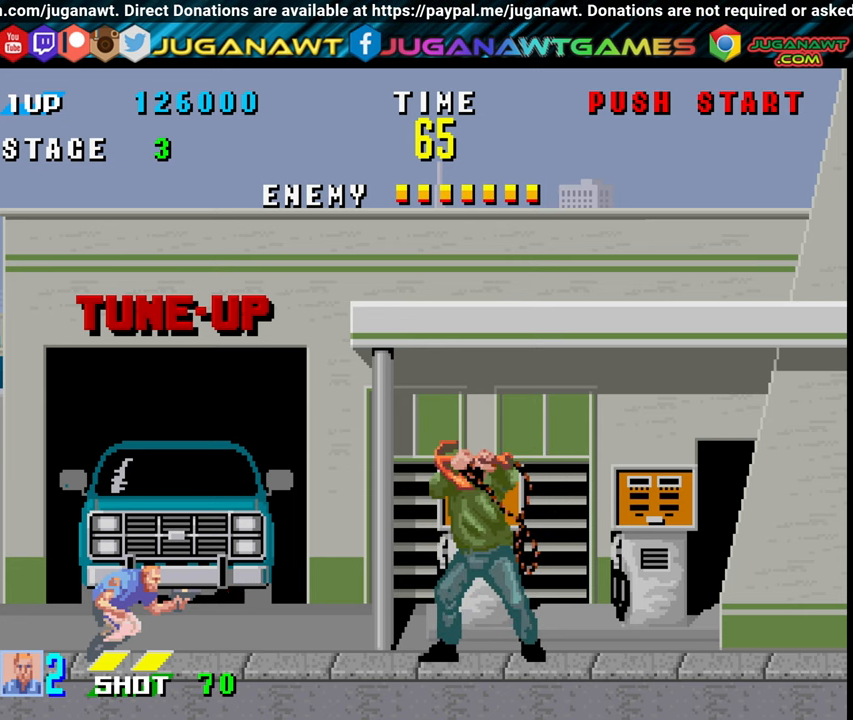
{"buttons": ["X", "DPAD_DOWN"], "events": [[100, "X", "down"], [200, "X", "up"], [284, "X", "down"], [367, "X", "up"], [450, "X", "down"]]}
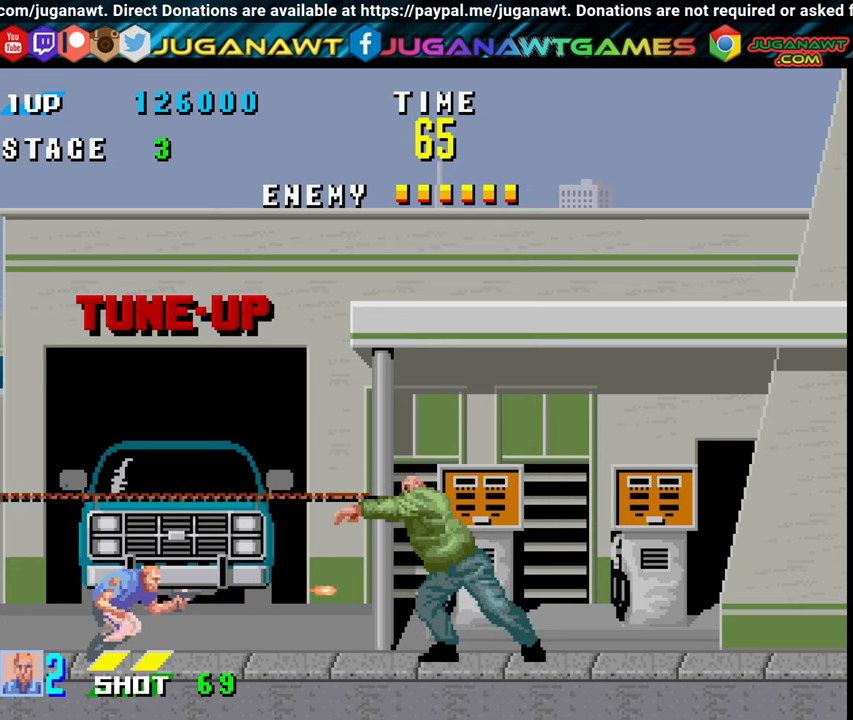
{"buttons": ["X", "DPAD_DOWN"], "events": [[34, "X", "up"], [100, "X", "down"], [184, "X", "up"], [317, "X", "down"], [384, "X", "up"], [467, "X", "down"]]}
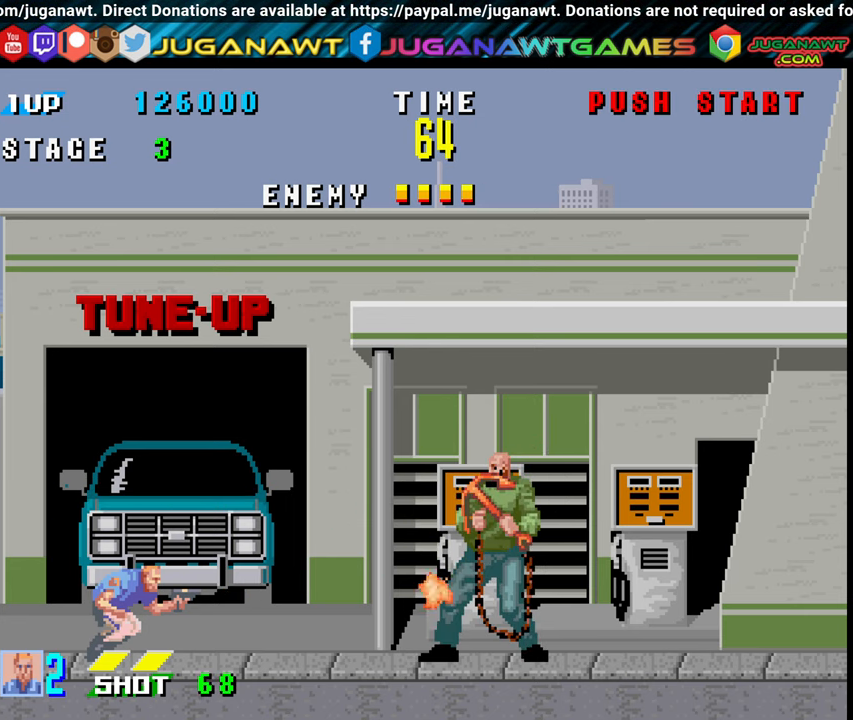
{"buttons": ["X", "DPAD_DOWN"], "events": [[34, "X", "up"], [117, "X", "down"], [200, "X", "up"], [334, "X", "down"], [417, "X", "up"], [484, "X", "down"]]}
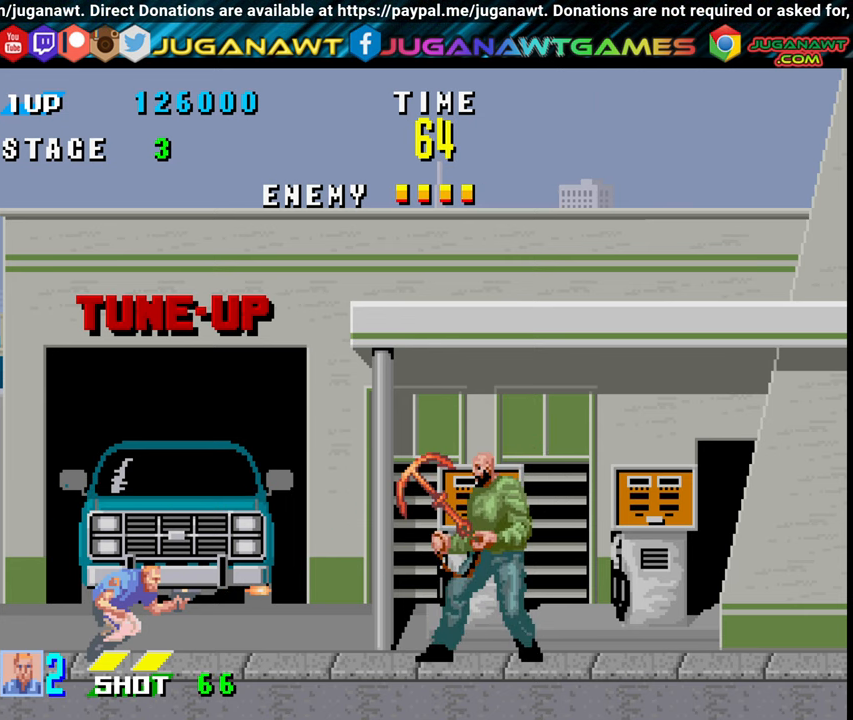
{"buttons": [], "events": [[100, "X", "up"], [184, "X", "down"], [284, "X", "up"], [350, "X", "down"], [417, "X", "up"], [500, "DPAD_DOWN", "up"]]}
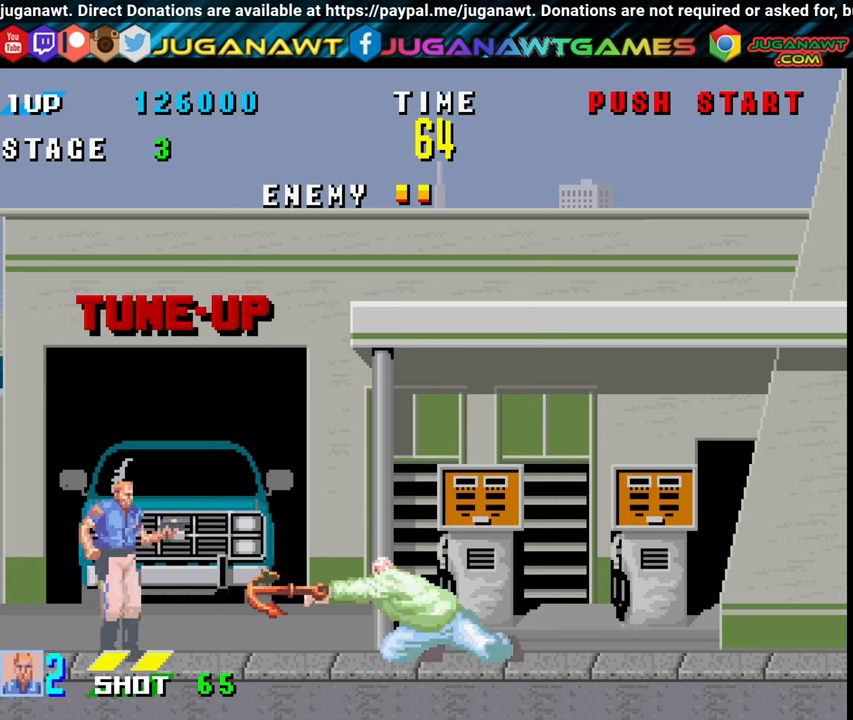
{"buttons": ["X"], "events": [[67, "A", "down"], [184, "A", "up"], [484, "X", "down"]]}
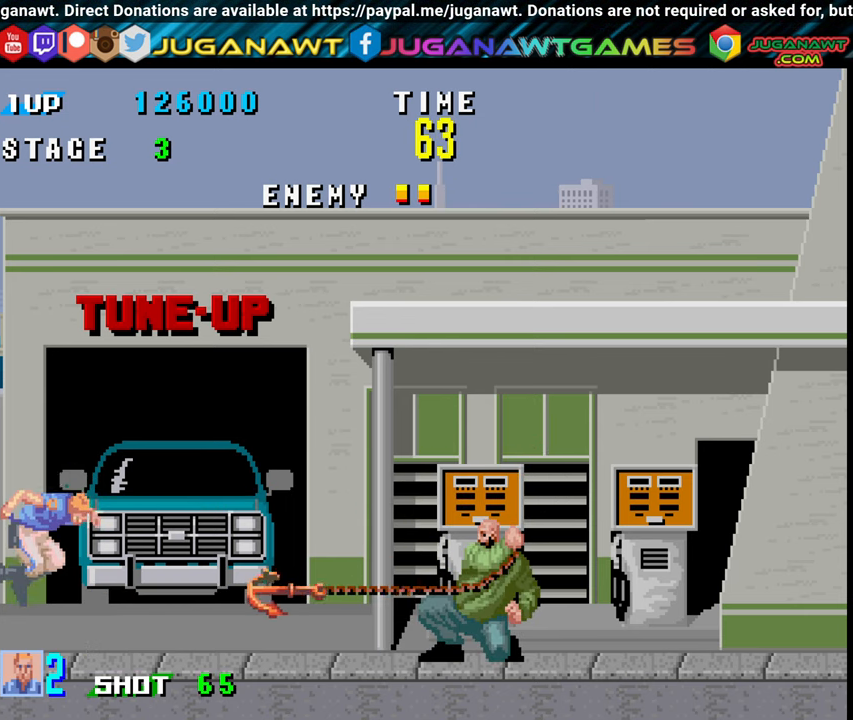
{"buttons": ["DPAD_DOWN"], "events": [[117, "DPAD_DOWN", "down"], [117, "X", "up"], [184, "X", "down"], [267, "X", "up"], [350, "X", "down"], [450, "X", "up"]]}
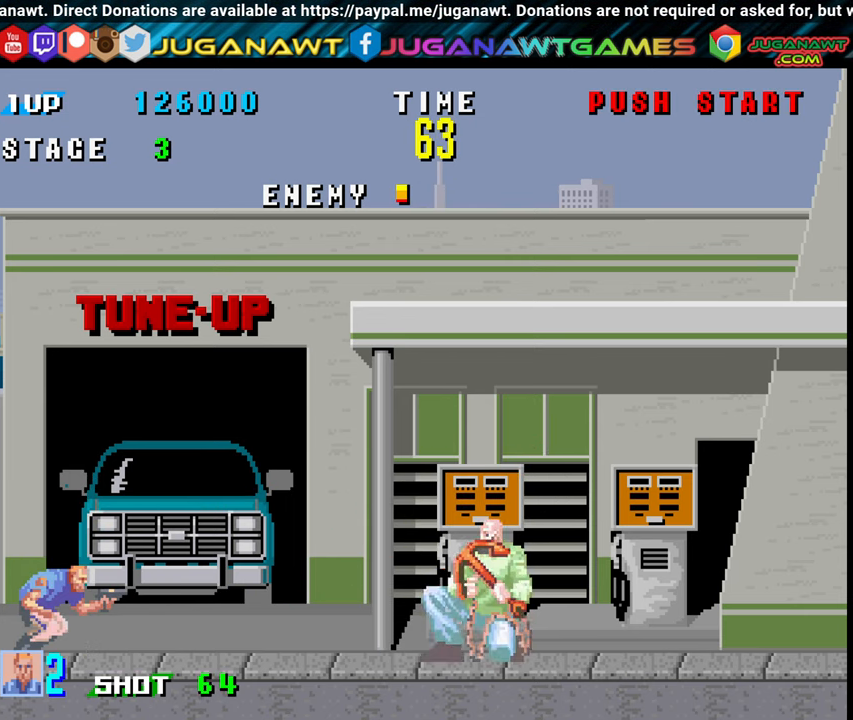
{"buttons": ["DPAD_DOWN"], "events": [[67, "X", "down"], [150, "X", "up"], [234, "X", "down"], [300, "X", "up"], [384, "X", "down"], [467, "X", "up"]]}
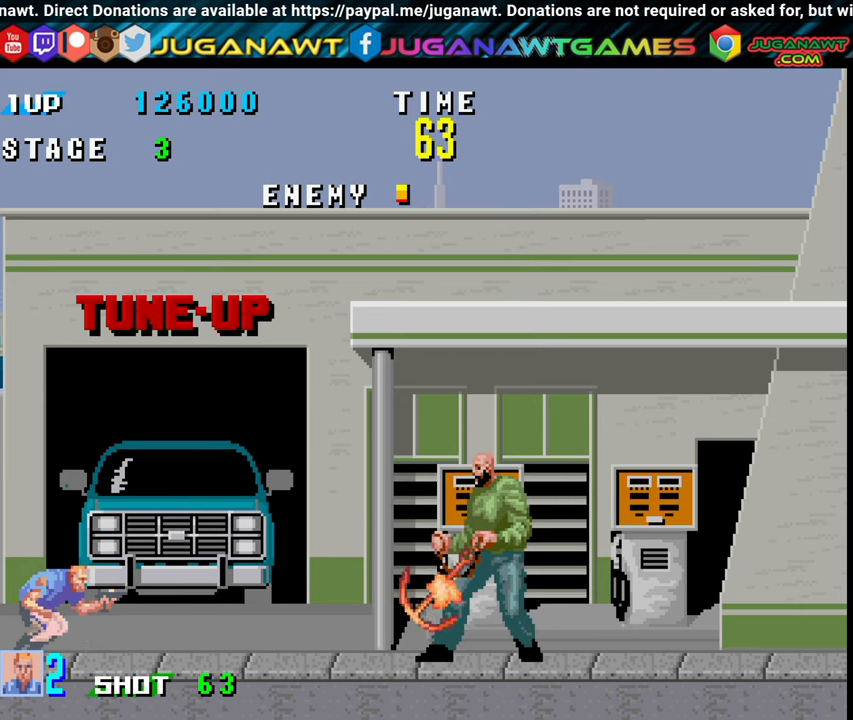
{"buttons": ["X", "DPAD_DOWN"], "events": [[34, "X", "down"], [167, "X", "up"], [267, "X", "down"], [334, "X", "up"], [400, "X", "down"]]}
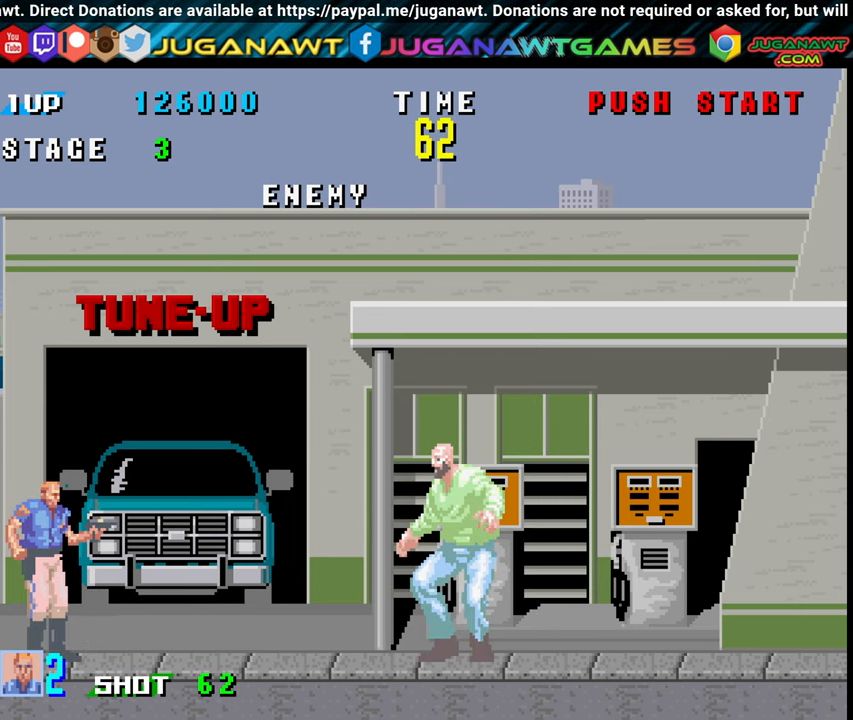
{"buttons": [], "events": [[34, "DPAD_DOWN", "up"], [34, "X", "up"], [150, "A", "down"], [284, "A", "up"]]}
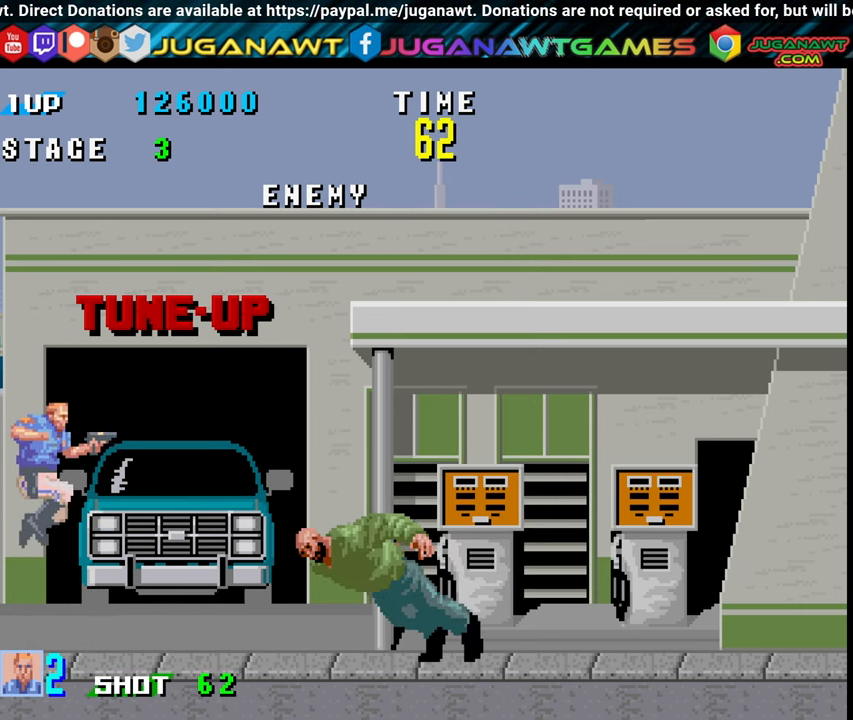
{"buttons": ["DPAD_RIGHT"], "events": [[100, "DPAD_DOWN", "down"], [184, "DPAD_RIGHT", "down"], [266, "DPAD_DOWN", "up"]]}
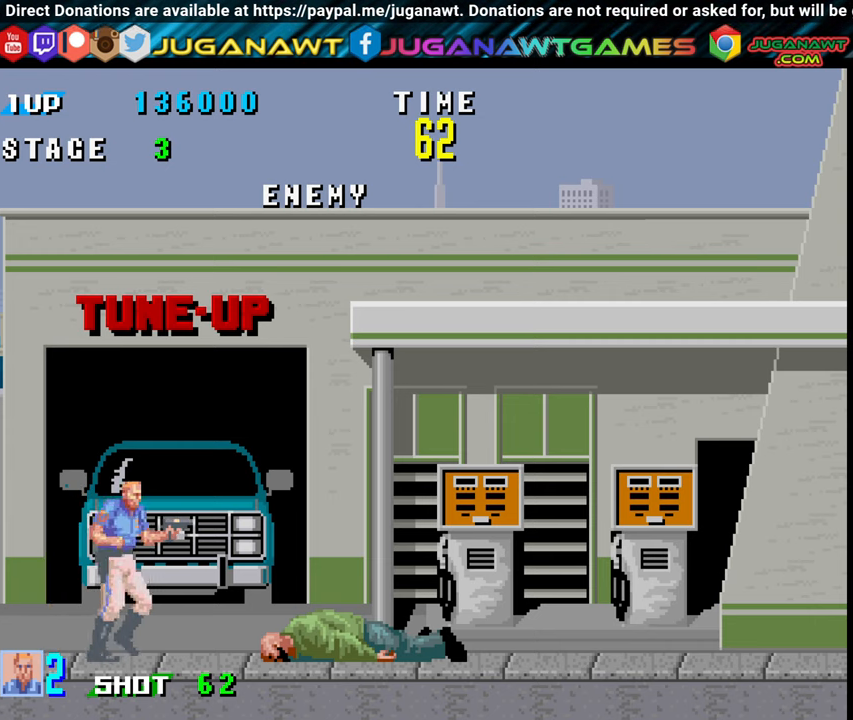
{"buttons": [], "events": [[233, "DPAD_RIGHT", "up"]]}